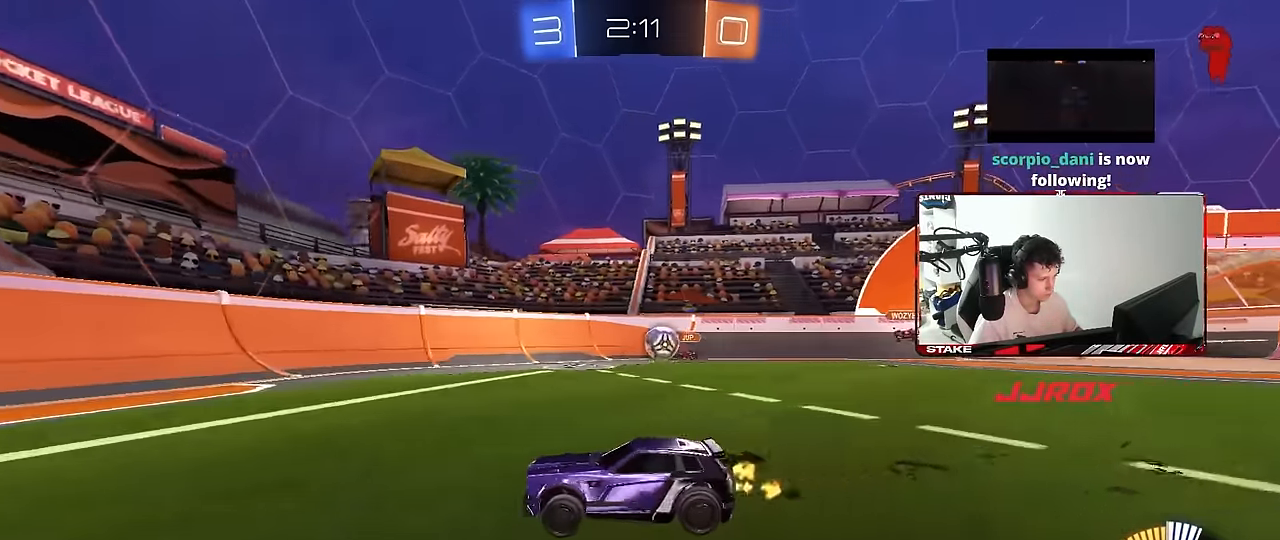
Gameplay with keyboard and mouse; each line is a JSON object with the keys and mouse buttons held at the frame after it. "events" lists presses ("down") and releases ("up") of "1", "2", "3", "4", "5", "a", "alt", "c", "caps_lock", "ctrl", "d", "e", "f", "g", "q", "r", "s", "shift", "space", "t", "tab", "v", "w", "x", "z", "mouse_left", "mouse_wheel" and "mouse_right" between this image and that frame as [ms after this image, input, new state], when the widget could be followed in between. "mouse_left", "mouse_wheel", "mouse_right" = the "left", "wheel", "right" buttons of the "mouse" list. No other keys are recorded. "wheel" means that the mouse wheel is clicked or scrolled. "mouse_move" is the direction in which the mouse moves at that frame (one of eight, or "still"), when it could be read.
{"keys": ["d", "s"], "mouse": [], "mouse_move": "still", "events": [[66, "d", "down"], [116, "shift", "down"], [200, "w", "down"], [250, "shift", "up"], [250, "w", "up"], [350, "s", "down"]]}
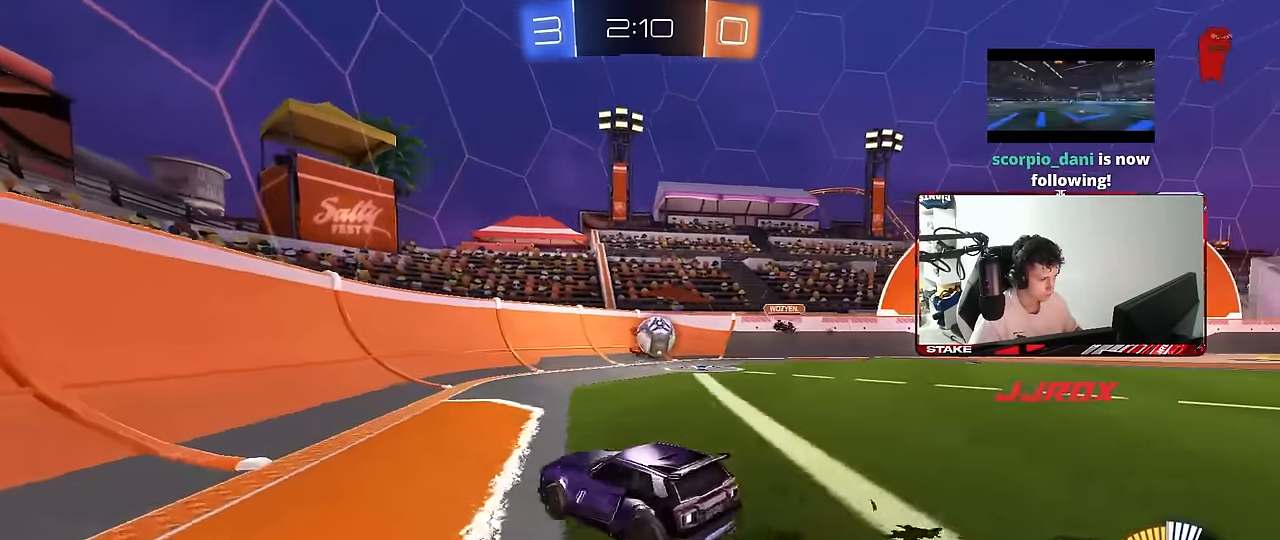
{"keys": ["a"], "mouse": [], "mouse_move": "up", "events": [[33, "s", "up"], [116, "shift", "down"], [166, "shift", "up"], [216, "s", "down"], [316, "mouse_right", "down"], [316, "s", "up"], [350, "a", "down"], [350, "d", "up"], [350, "mouse_left", "down"], [350, "s", "down"], [400, "shift", "down"], [500, "mouse_left", "up"], [500, "mouse_right", "up"], [500, "s", "up"], [500, "shift", "up"]]}
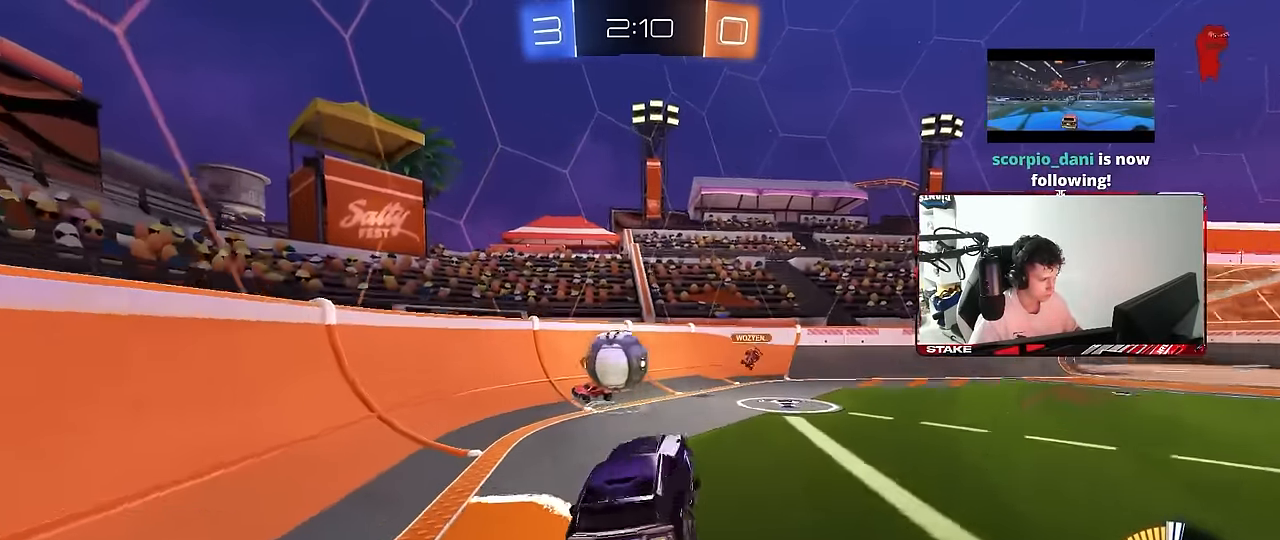
{"keys": ["a", "d"], "mouse": [], "mouse_move": "up", "events": [[183, "mouse_left", "down"], [183, "shift", "down"], [233, "mouse_right", "down"], [333, "mouse_left", "up"], [417, "mouse_right", "up"], [467, "d", "down"], [467, "shift", "up"]]}
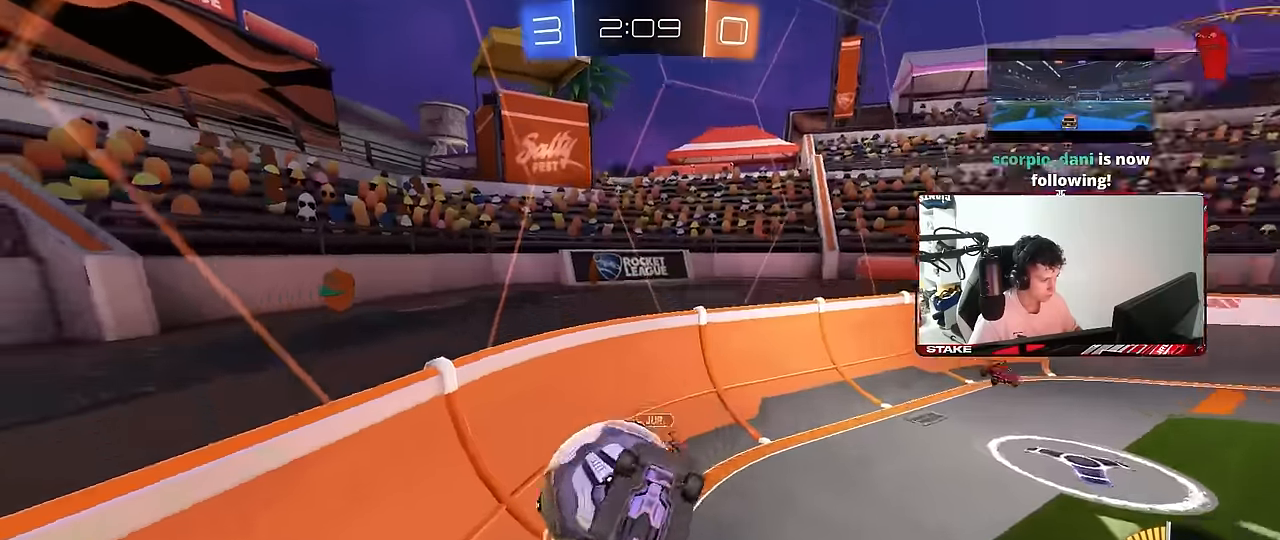
{"keys": ["d", "shift", "w"], "mouse": [], "mouse_move": "still", "events": [[17, "a", "up"], [300, "w", "down"], [433, "shift", "down"]]}
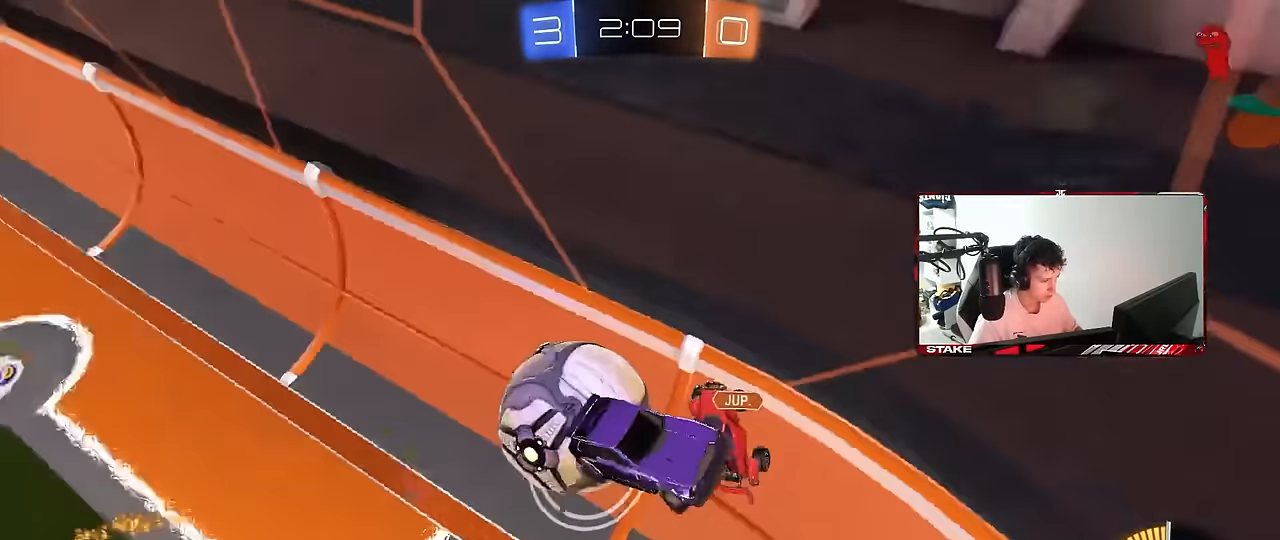
{"keys": ["d", "shift", "w"], "mouse": [], "mouse_move": "still", "events": [[83, "shift", "up"], [400, "w", "up"], [450, "shift", "down"], [450, "w", "down"]]}
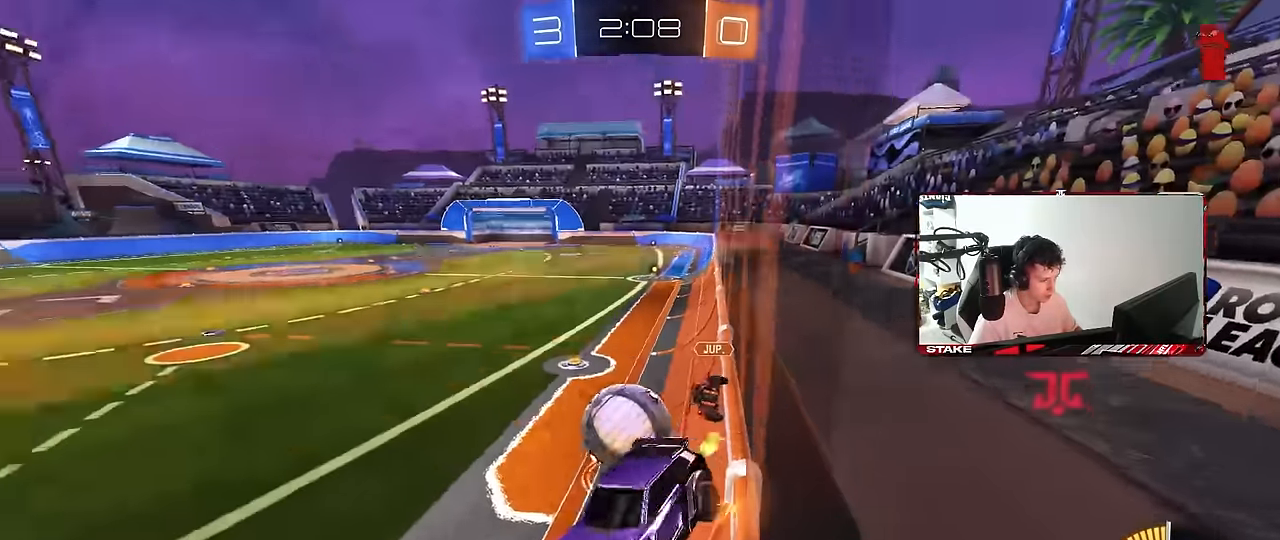
{"keys": ["d", "s", "shift"], "mouse": ["left"], "mouse_move": "still", "events": [[50, "shift", "up"], [233, "w", "up"], [367, "s", "down"], [367, "shift", "down"], [467, "mouse_left", "down"]]}
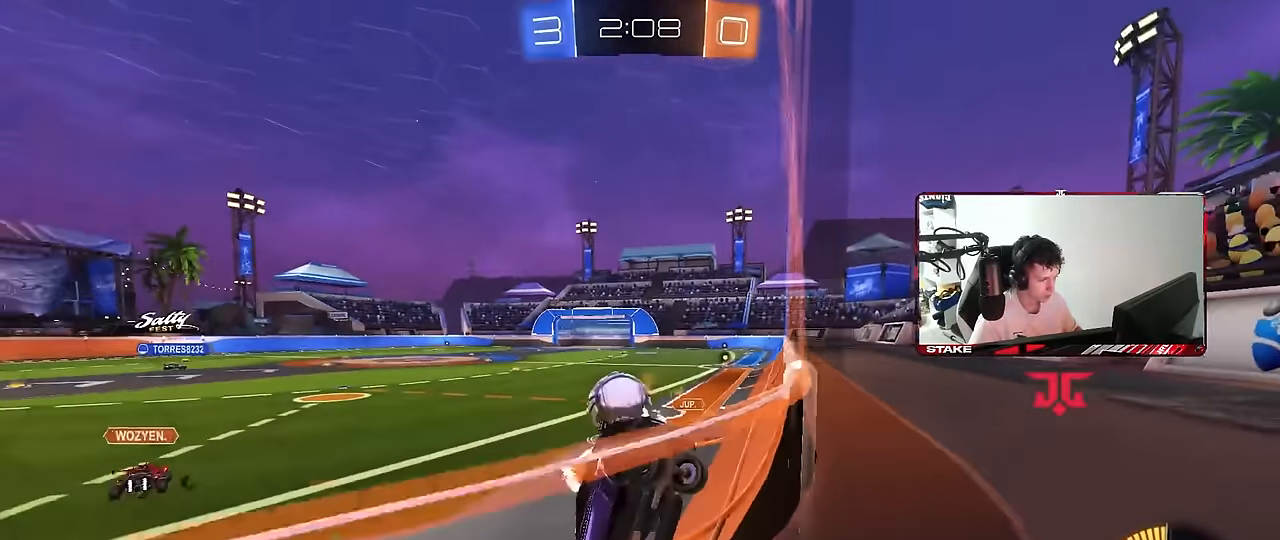
{"keys": ["a", "w"], "mouse": ["left"], "mouse_move": "still", "events": [[17, "s", "up"], [17, "shift", "up"], [150, "w", "down"], [433, "a", "down"], [433, "d", "up"]]}
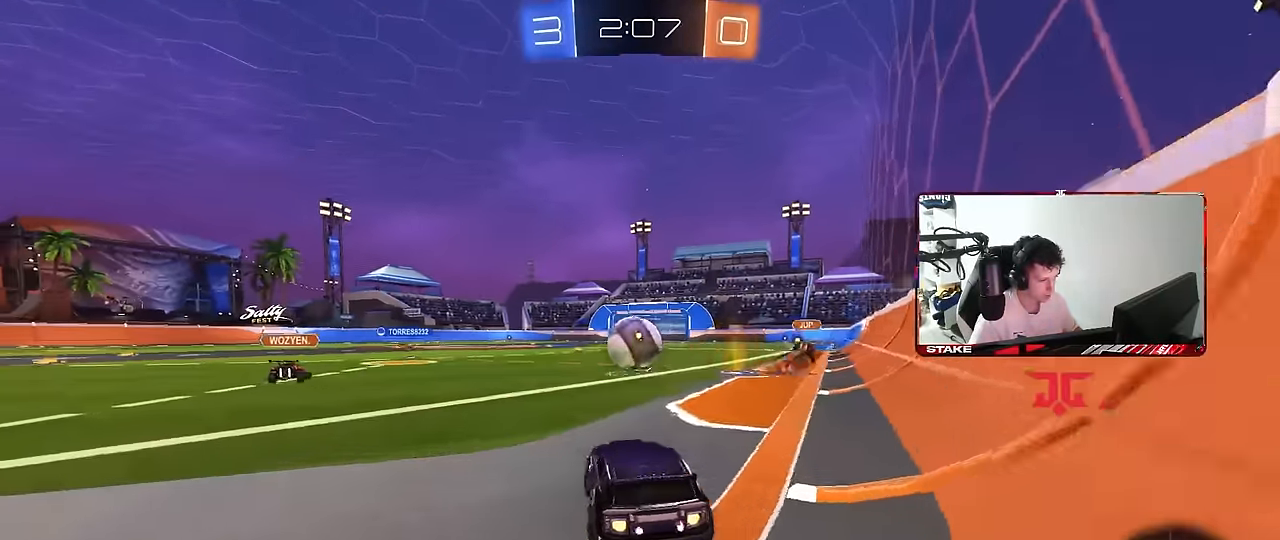
{"keys": ["a", "s", "shift"], "mouse": ["left", "right"], "mouse_move": "down-left", "events": [[33, "a", "up"], [167, "d", "down"], [217, "mouse_right", "down"], [317, "a", "down"], [317, "d", "up"], [317, "mouse_right", "up"], [317, "shift", "down"], [400, "mouse_right", "down"], [450, "s", "down"], [450, "w", "up"]]}
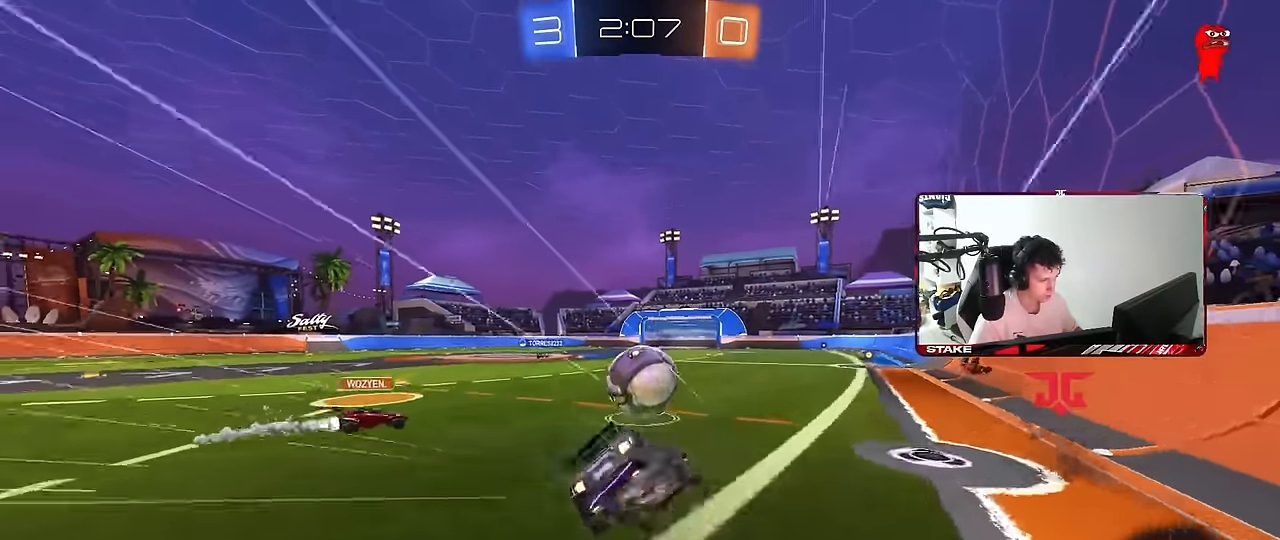
{"keys": ["a", "s", "shift"], "mouse": ["left"], "mouse_move": "still", "events": [[50, "mouse_right", "up"], [233, "s", "up"], [317, "s", "down"]]}
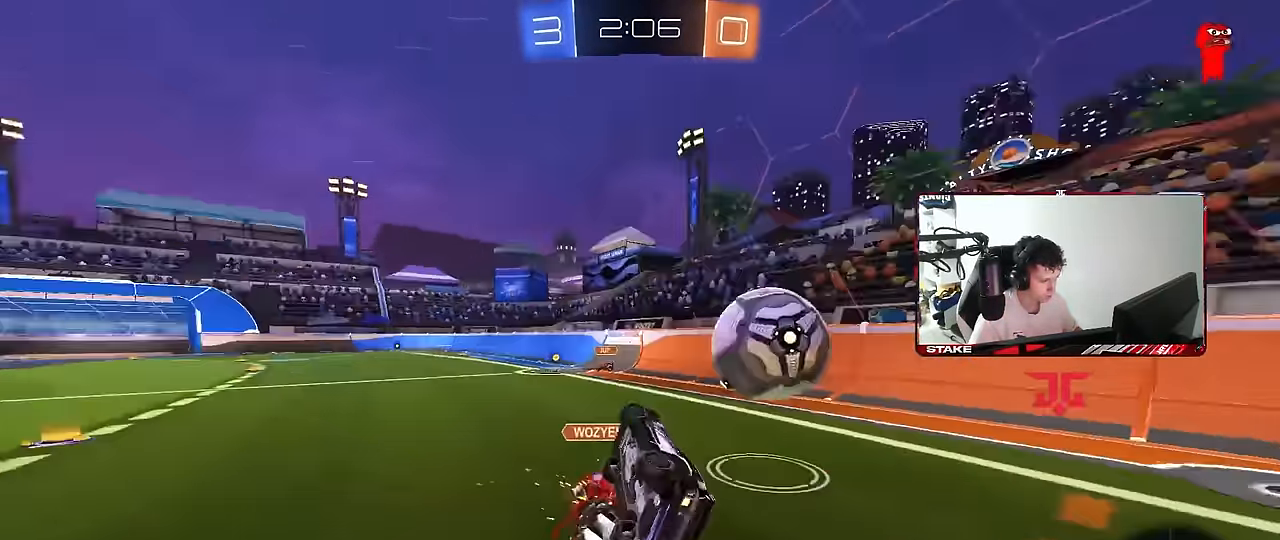
{"keys": ["a", "w"], "mouse": [], "mouse_move": "still", "events": [[17, "mouse_left", "up"], [150, "shift", "up"], [200, "s", "up"], [300, "a", "up"], [433, "w", "down"], [483, "a", "down"]]}
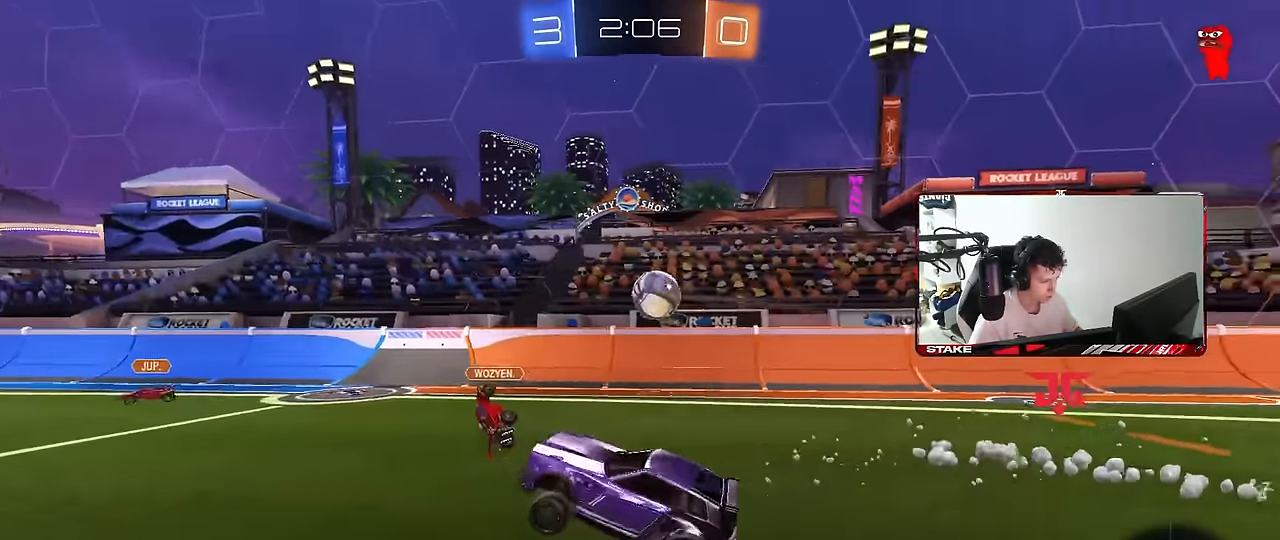
{"keys": ["d", "shift", "w"], "mouse": ["left", "right"], "mouse_move": "still", "events": [[33, "shift", "down"], [33, "w", "up"], [83, "a", "up"], [83, "d", "down"], [217, "d", "up"], [217, "shift", "up"], [267, "w", "down"], [450, "d", "down"], [450, "mouse_left", "down"], [450, "mouse_right", "down"], [500, "shift", "down"]]}
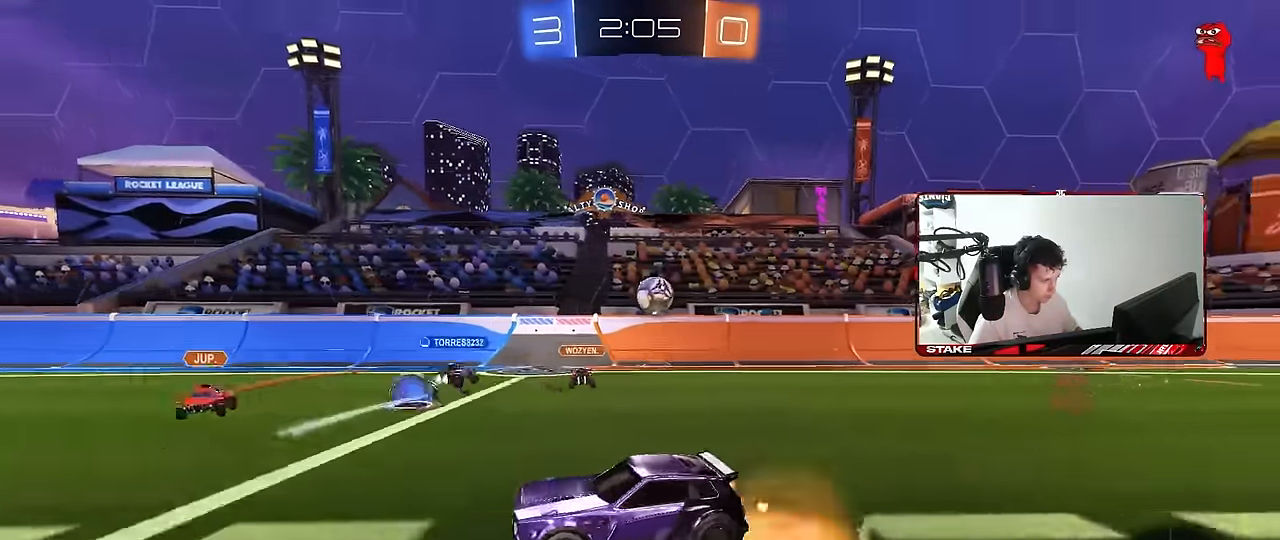
{"keys": ["d", "shift"], "mouse": [], "mouse_move": "still", "events": [[50, "mouse_right", "up"], [100, "mouse_right", "down"], [133, "s", "down"], [133, "w", "up"], [233, "mouse_left", "up"], [283, "mouse_right", "up"], [417, "s", "up"]]}
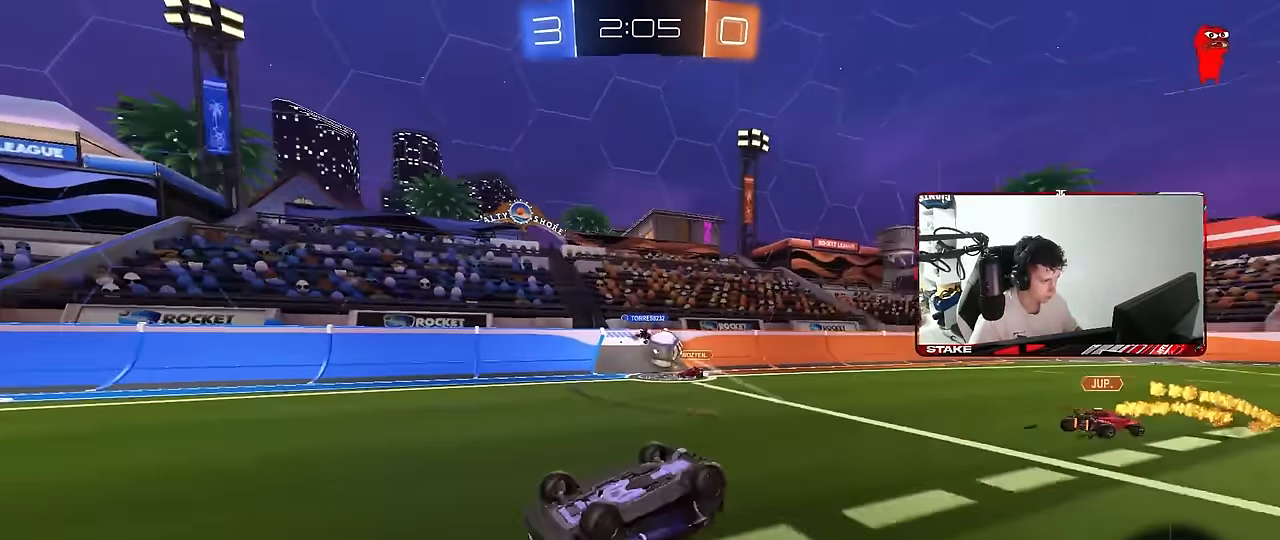
{"keys": ["space"], "mouse": [], "mouse_move": "still", "events": [[67, "s", "down"], [350, "s", "up"], [350, "shift", "up"], [350, "space", "down"], [433, "d", "up"]]}
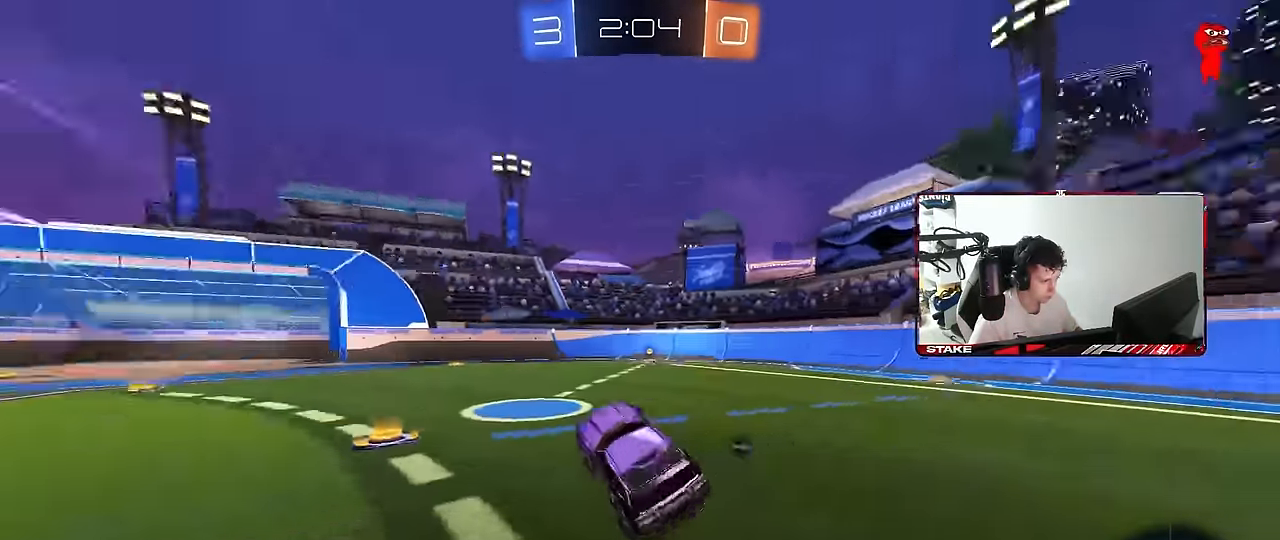
{"keys": ["d", "space", "w"], "mouse": ["left"], "mouse_move": "still", "events": [[33, "space", "up"], [33, "w", "down"], [83, "d", "down"], [350, "mouse_left", "down"], [450, "space", "down"]]}
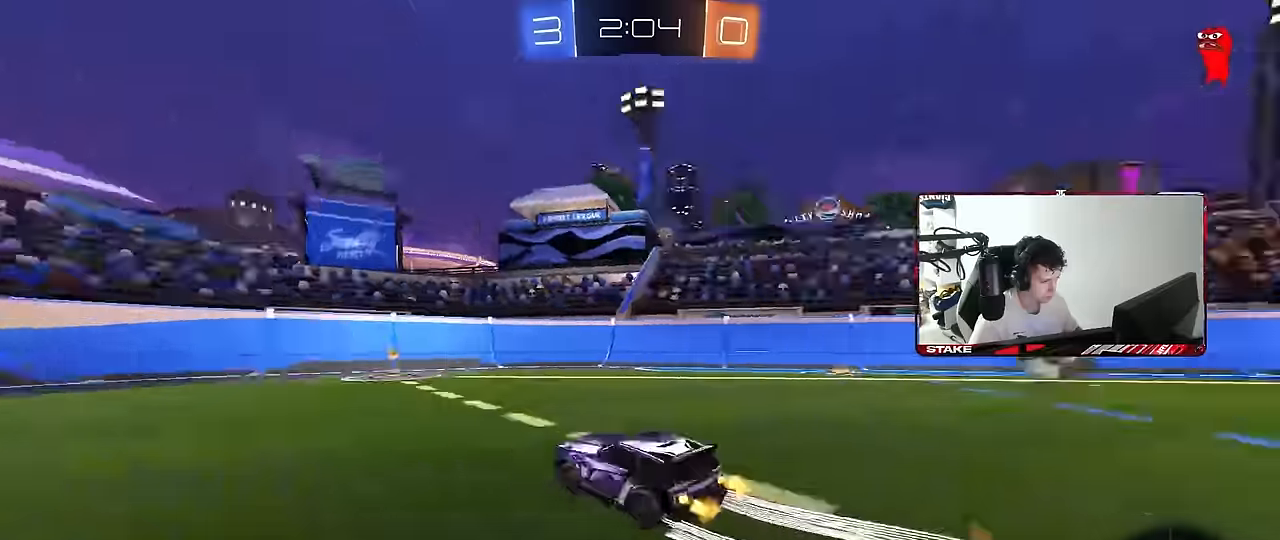
{"keys": ["a", "w"], "mouse": [], "mouse_move": "still", "events": [[50, "mouse_left", "up"], [100, "d", "up"], [100, "space", "up"], [233, "a", "down"], [233, "shift", "down"], [417, "shift", "up"]]}
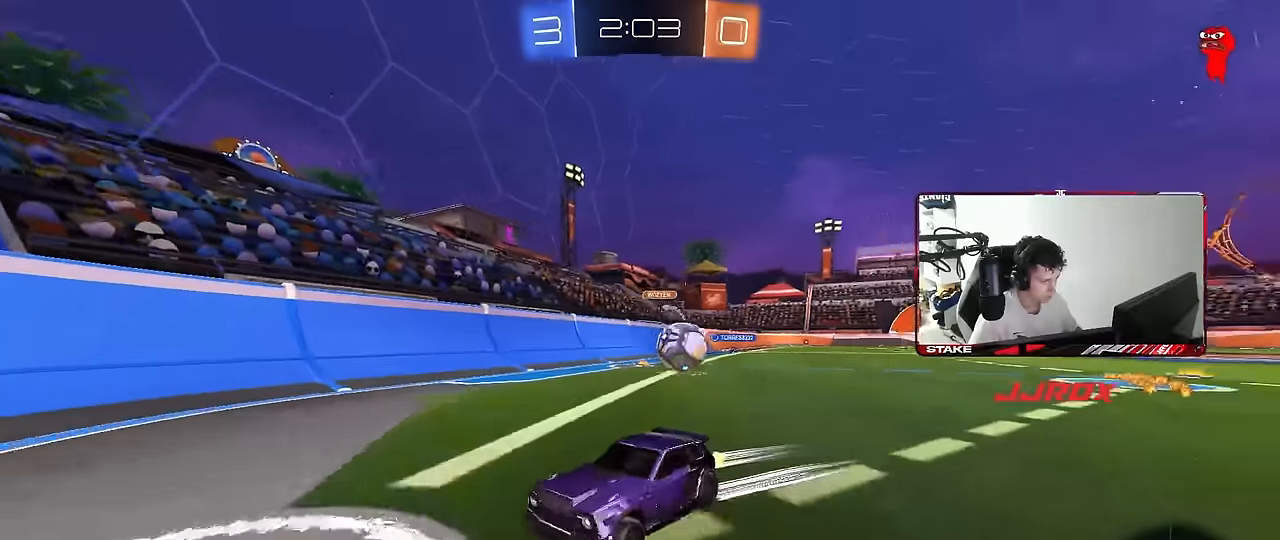
{"keys": ["d", "s"], "mouse": [], "mouse_move": "still", "events": [[17, "shift", "down"], [100, "w", "up"], [200, "a", "up"], [200, "d", "down"], [200, "shift", "up"], [200, "w", "down"], [250, "s", "down"], [250, "w", "up"]]}
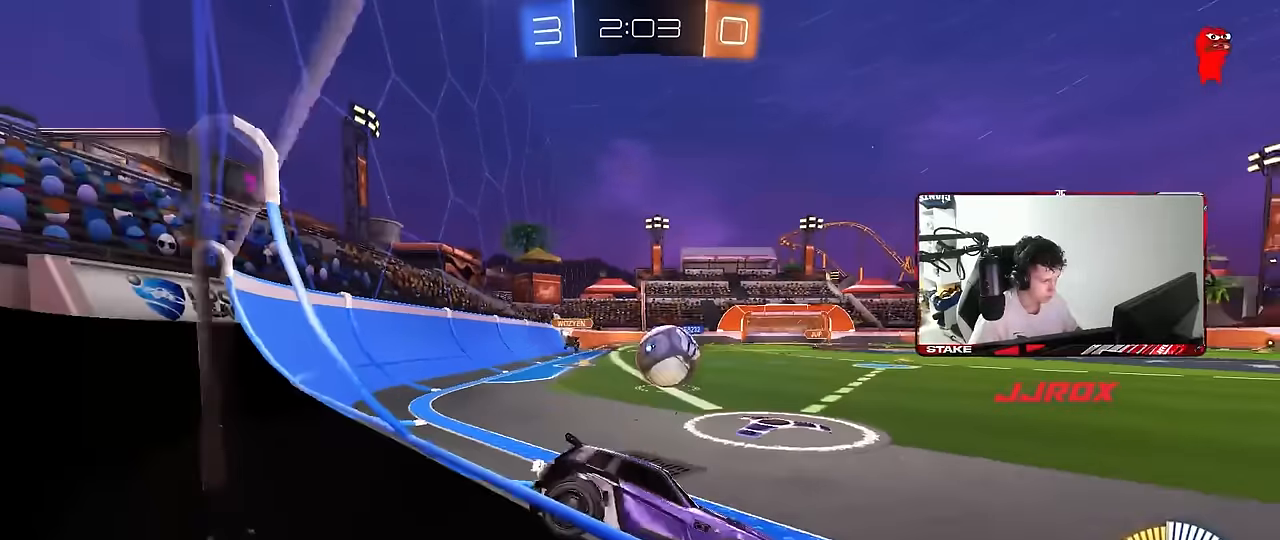
{"keys": ["d", "s"], "mouse": [], "mouse_move": "still", "events": [[33, "s", "up"], [83, "d", "up"], [83, "mouse_left", "down"], [117, "w", "down"], [267, "d", "down"], [267, "mouse_left", "up"], [400, "w", "up"], [450, "s", "down"]]}
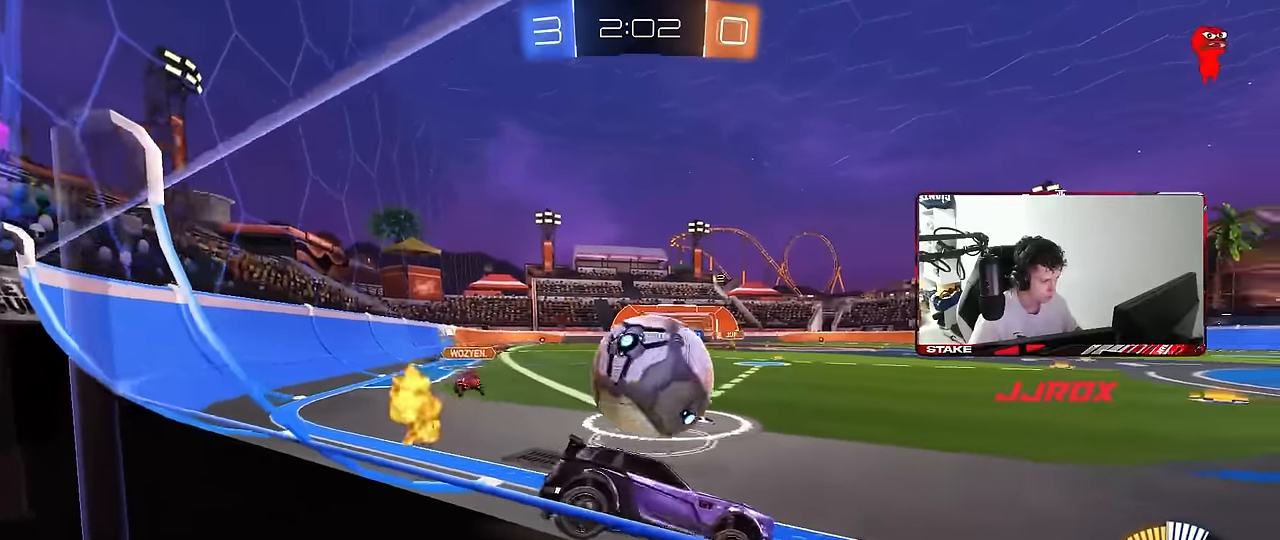
{"keys": ["d", "w"], "mouse": ["left"], "mouse_move": "still", "events": [[100, "a", "down"], [100, "d", "up"], [283, "a", "up"], [283, "d", "down"], [283, "mouse_left", "down"], [283, "s", "up"], [367, "w", "down"]]}
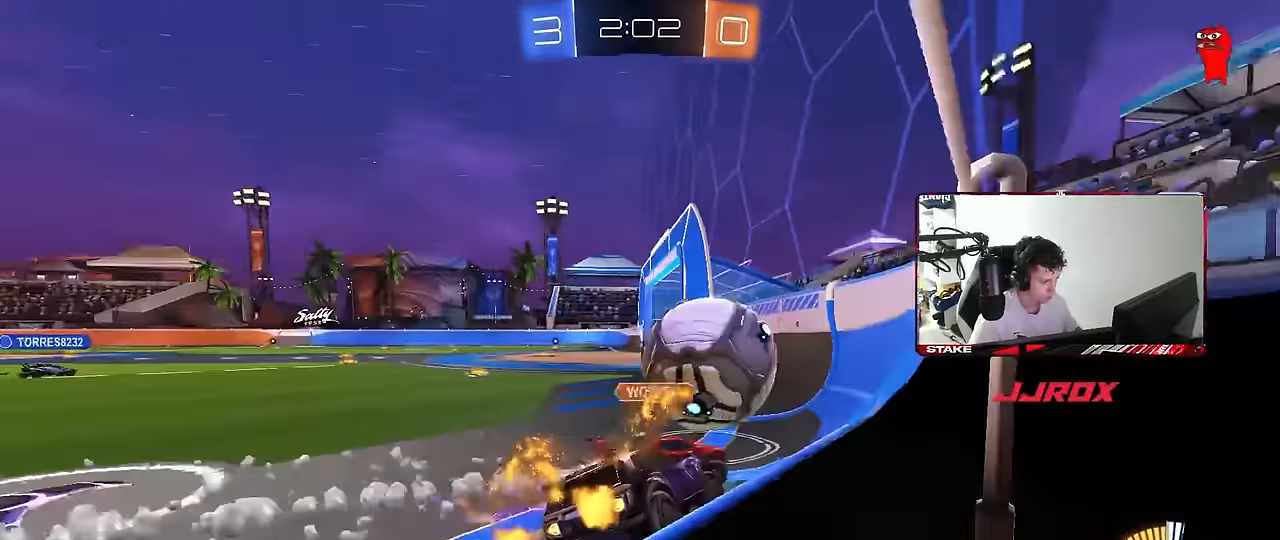
{"keys": ["w"], "mouse": ["left"], "mouse_move": "still", "events": [[100, "d", "up"], [150, "a", "down"], [350, "a", "up"]]}
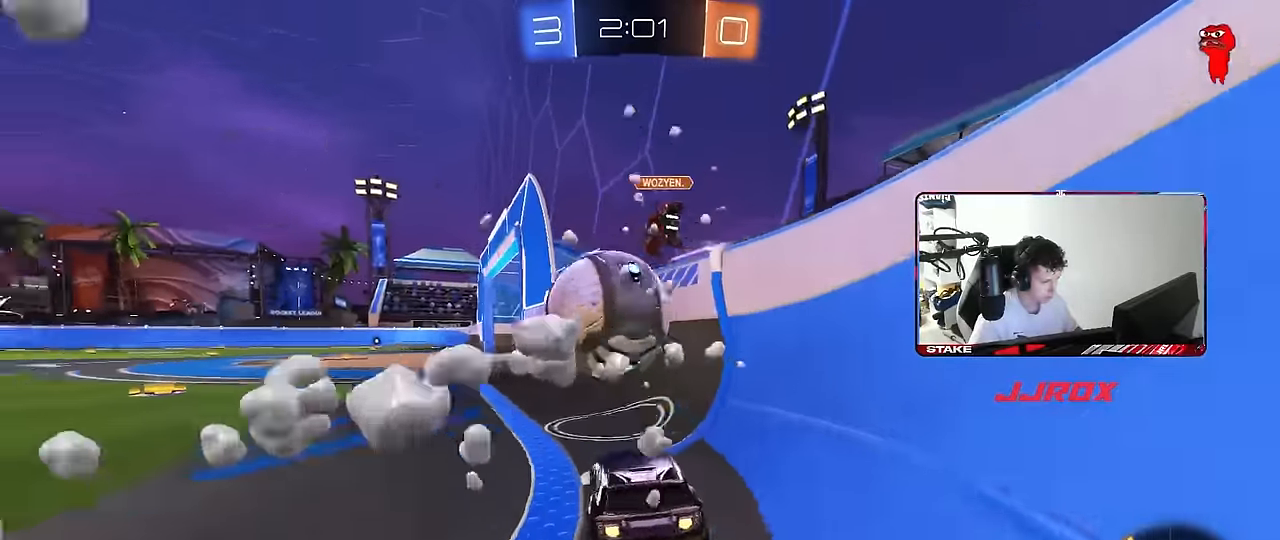
{"keys": ["a", "w"], "mouse": [], "mouse_move": "still", "events": [[83, "mouse_left", "up"], [167, "a", "down"], [217, "shift", "down"], [367, "shift", "up"]]}
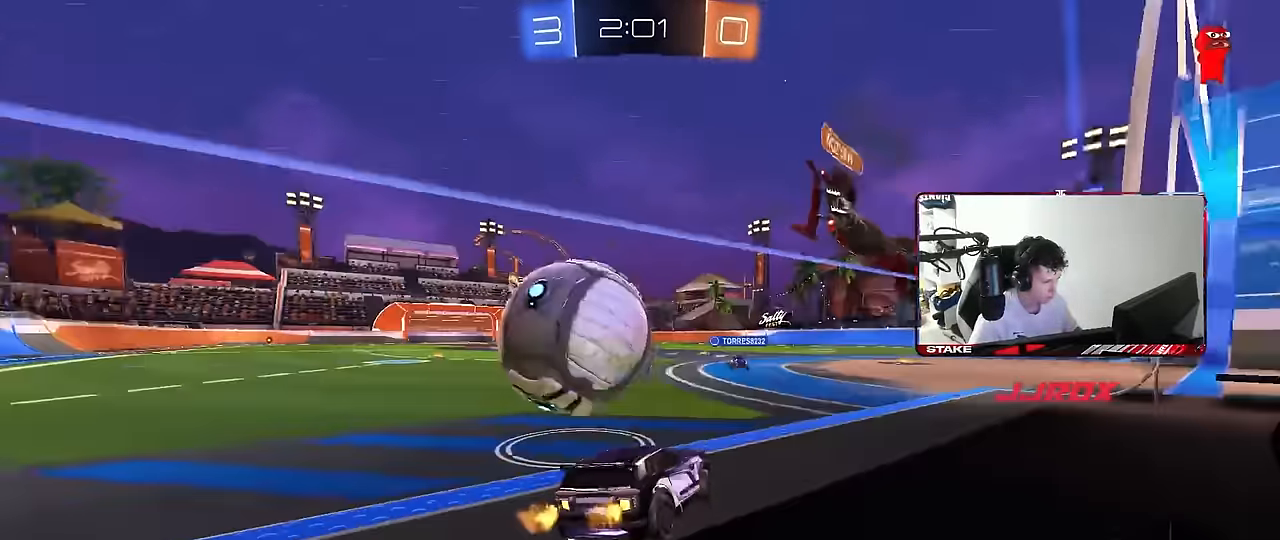
{"keys": ["w"], "mouse": ["left"], "mouse_move": "still", "events": [[50, "mouse_left", "down"], [233, "a", "up"], [283, "d", "down"], [417, "d", "up"]]}
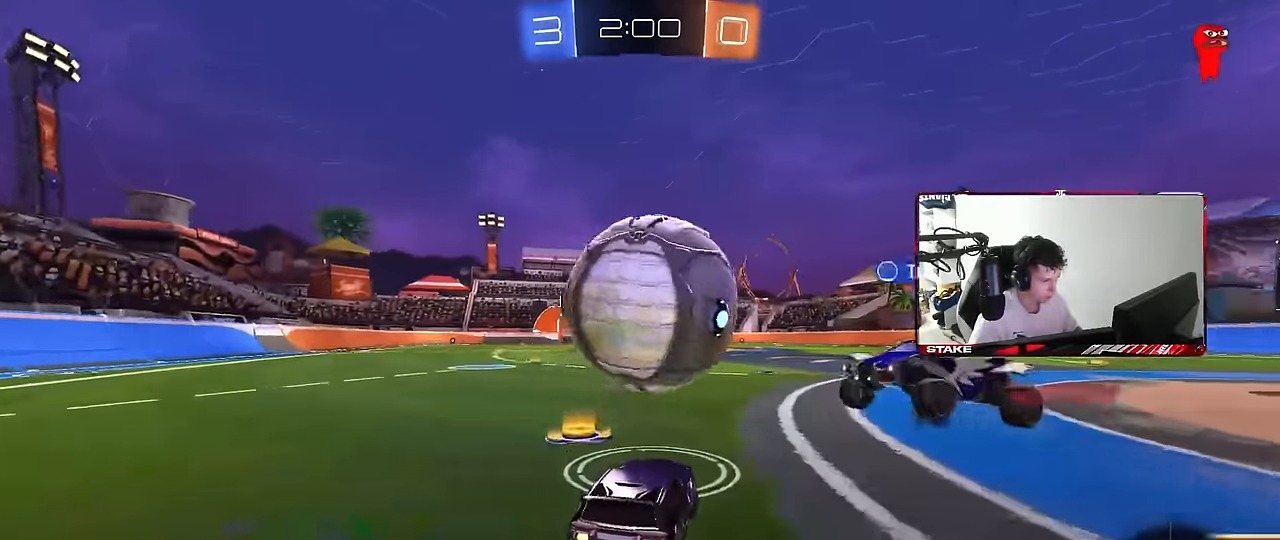
{"keys": ["a", "shift", "space"], "mouse": ["left"], "mouse_move": "still", "events": [[67, "d", "down"], [67, "mouse_right", "down"], [67, "w", "up"], [117, "s", "down"], [150, "s", "up"], [200, "a", "down"], [200, "d", "up"], [200, "mouse_right", "up"], [200, "shift", "down"], [233, "mouse_right", "down"], [433, "space", "down"], [483, "mouse_right", "up"]]}
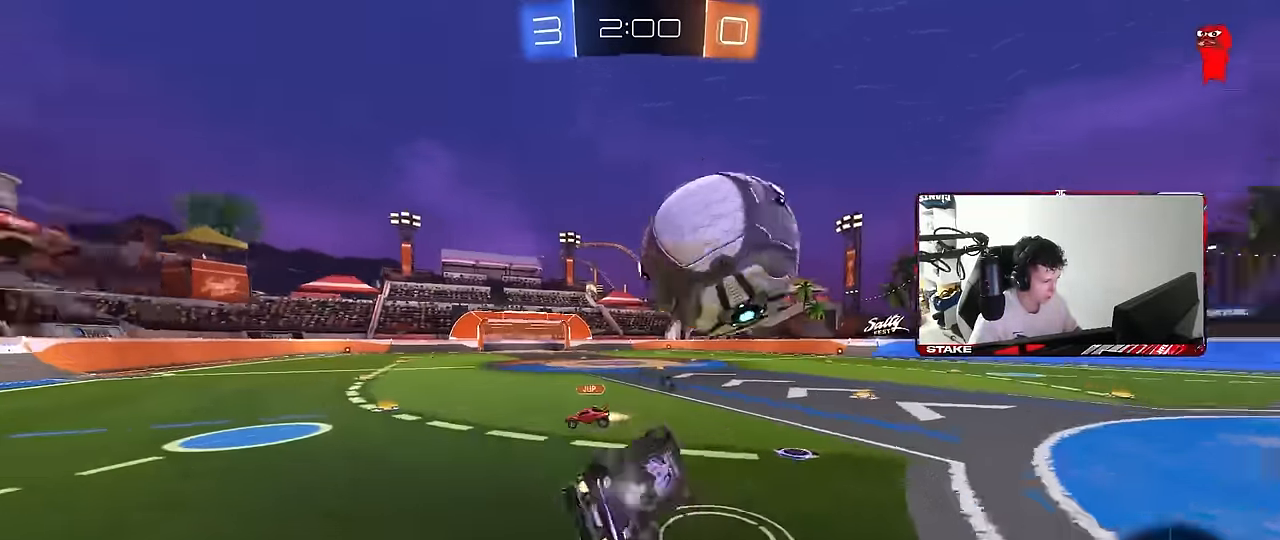
{"keys": ["a", "space"], "mouse": [], "events": [[83, "space", "up"], [167, "shift", "up"], [267, "w", "down"], [350, "space", "down"], [400, "mouse_left", "up"], [450, "w", "up"]]}
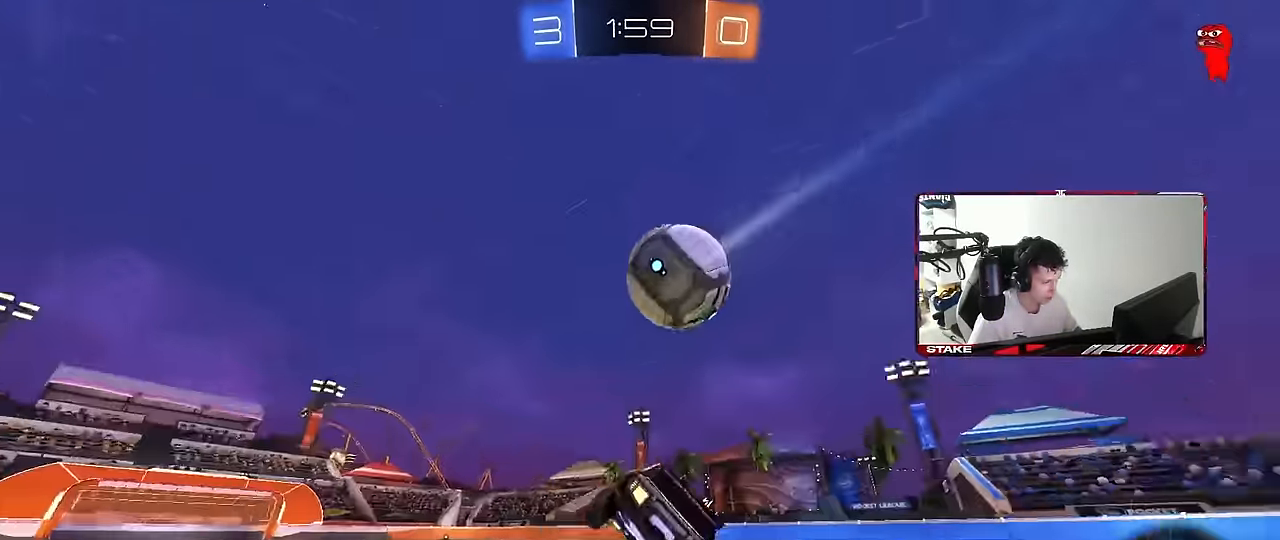
{"keys": ["d", "w"], "mouse": [], "mouse_move": "still", "events": [[50, "a", "up"], [50, "space", "up"], [283, "d", "down"], [333, "w", "down"]]}
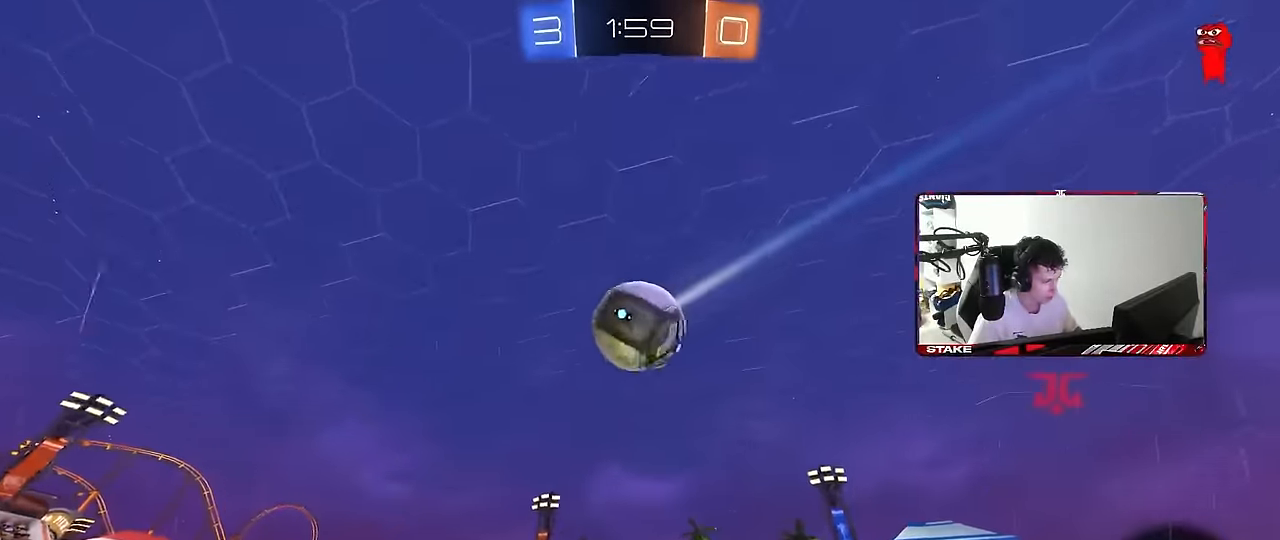
{"keys": ["w"], "mouse": [], "mouse_move": "still", "events": [[17, "mouse_left", "down"], [67, "d", "up"], [150, "mouse_left", "up"]]}
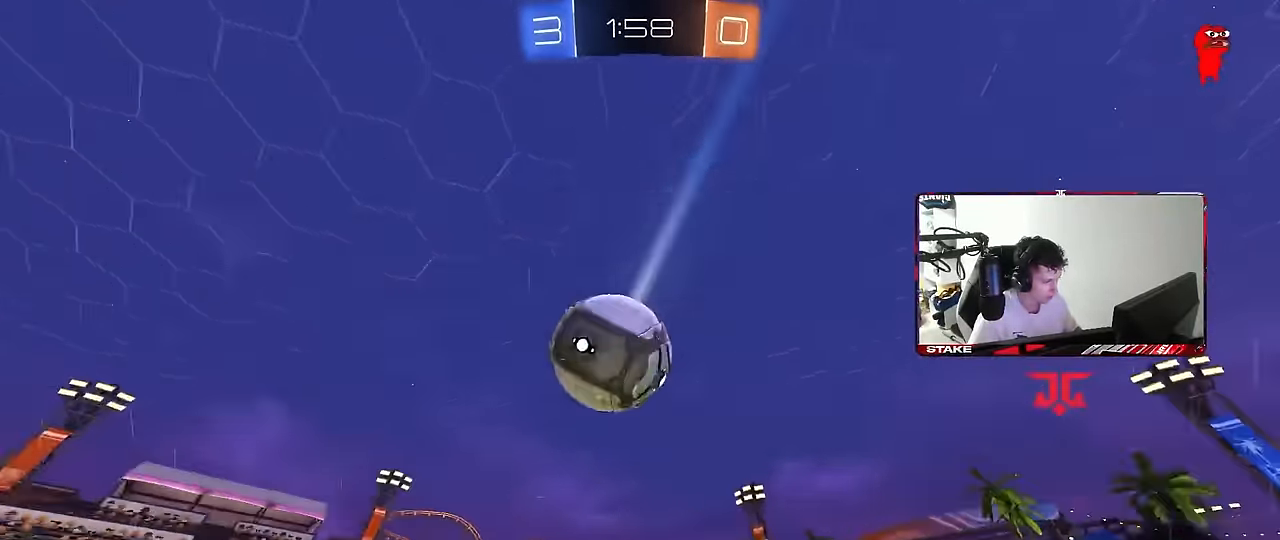
{"keys": ["d", "shift"], "mouse": ["left", "right"], "mouse_move": "down-left", "events": [[267, "a", "down"], [267, "mouse_left", "down"], [317, "w", "up"], [350, "a", "up"], [400, "d", "down"], [400, "mouse_right", "down"], [450, "shift", "down"]]}
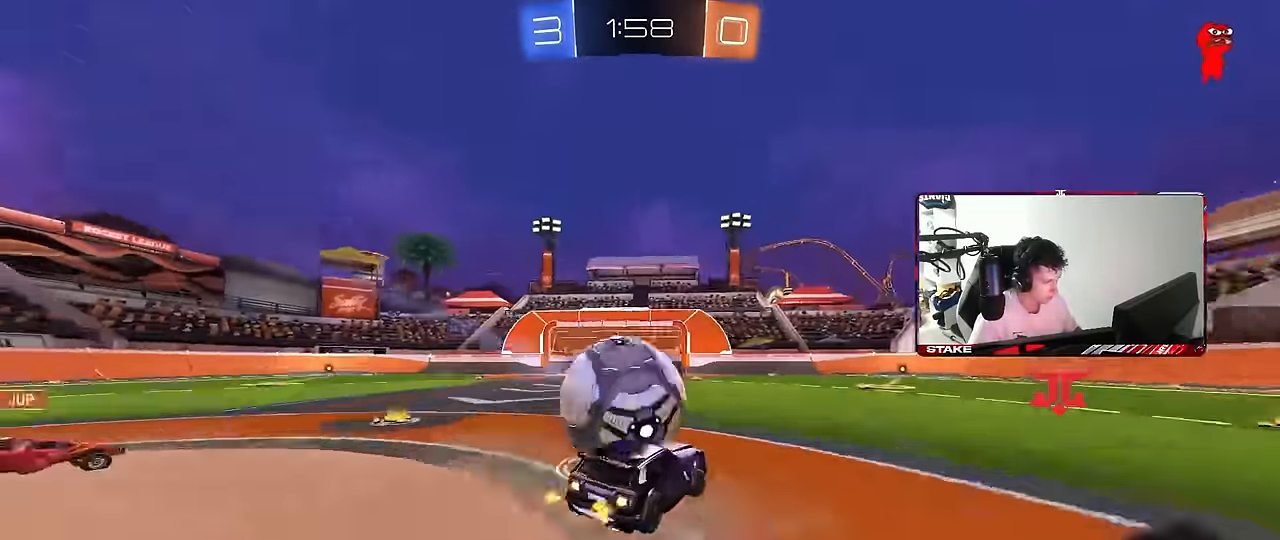
{"keys": ["a", "shift", "space"], "mouse": ["left"], "mouse_move": "still", "events": [[50, "d", "up"], [50, "mouse_right", "up"], [100, "a", "down"], [133, "mouse_right", "down"], [333, "space", "down"], [383, "mouse_right", "up"]]}
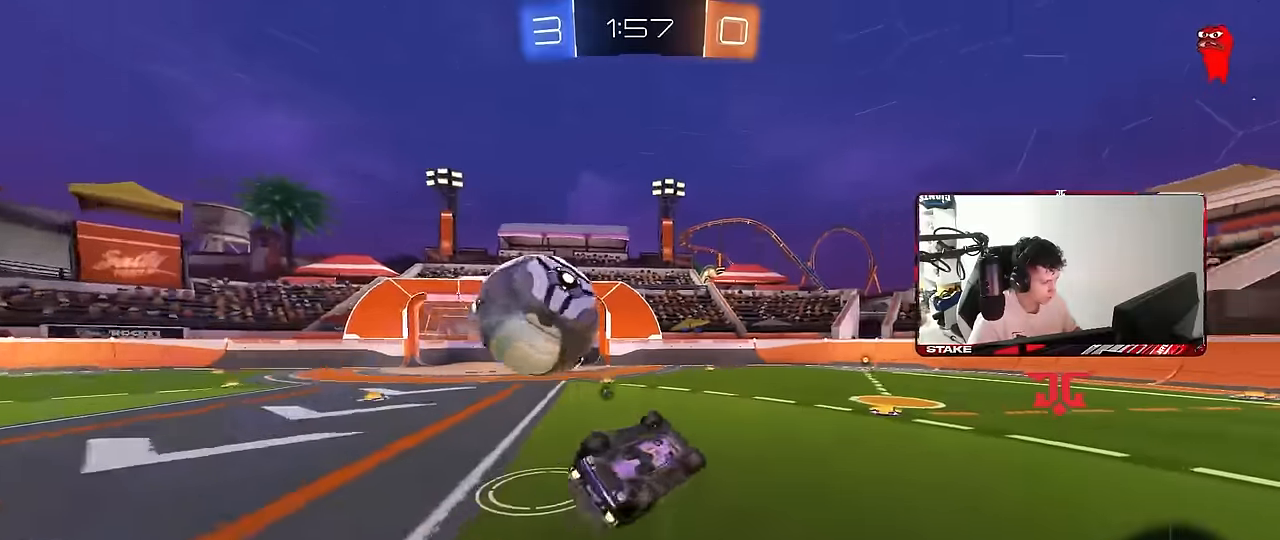
{"keys": ["a"], "mouse": [], "mouse_move": "still", "events": [[17, "space", "up"], [67, "mouse_left", "up"], [150, "space", "down"], [300, "space", "up"], [300, "w", "down"], [433, "shift", "up"], [483, "w", "up"]]}
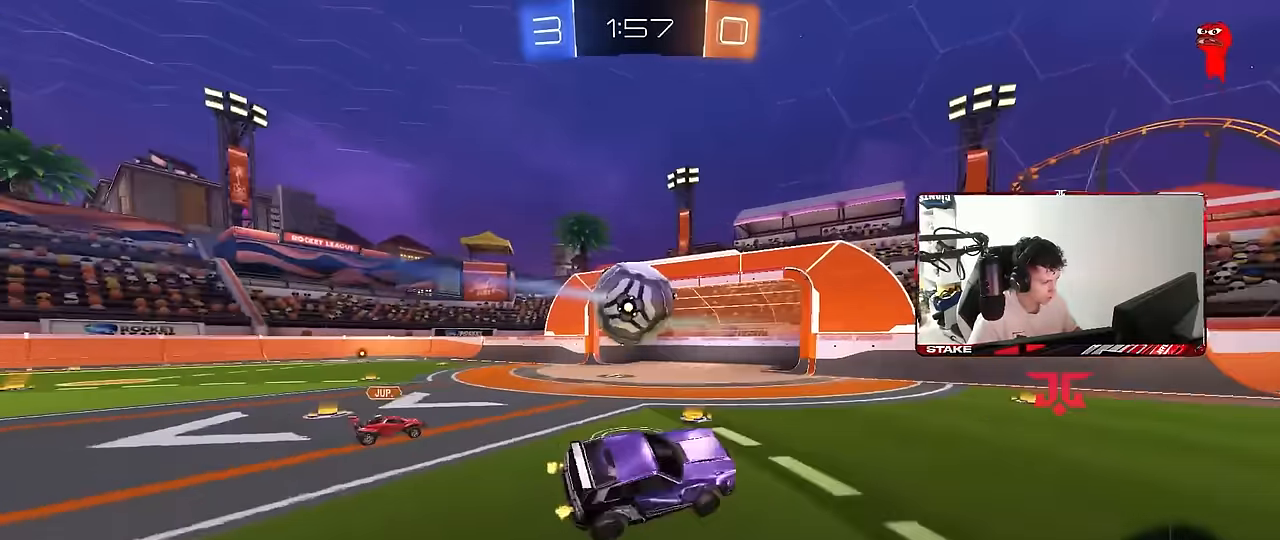
{"keys": ["d"], "mouse": ["left", "right"], "mouse_move": "down-left", "events": [[67, "a", "up"], [217, "a", "down"], [217, "w", "down"], [450, "a", "up"], [450, "mouse_left", "down"], [450, "w", "up"], [500, "d", "down"], [500, "mouse_right", "down"]]}
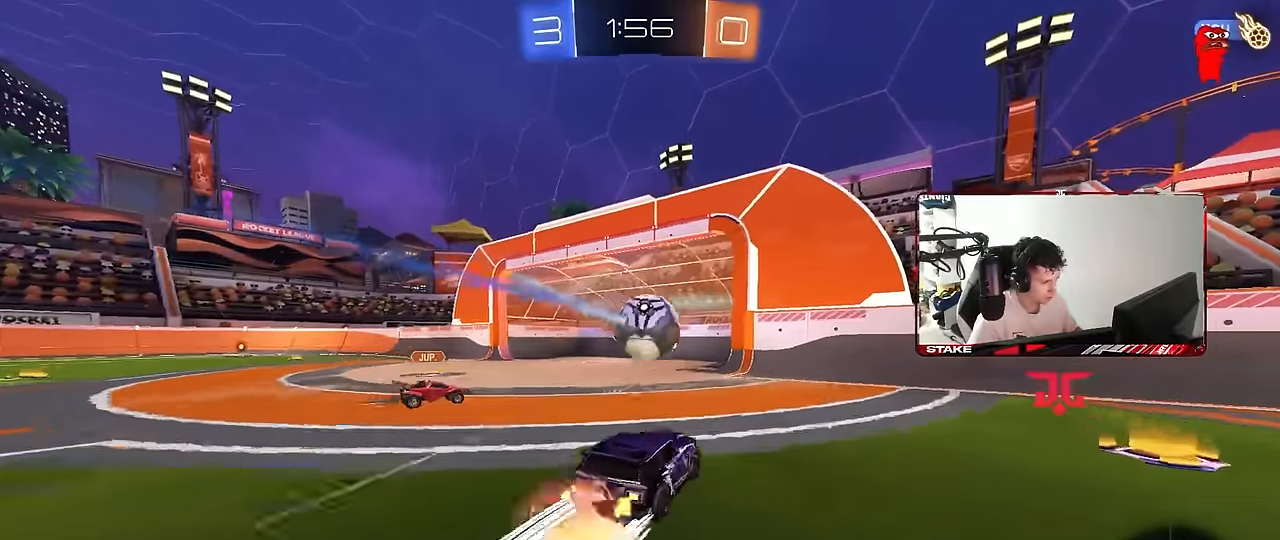
{"keys": [], "mouse": ["left"], "mouse_move": "left", "events": [[50, "a", "down"], [50, "d", "up"], [50, "s", "down"], [50, "shift", "down"], [183, "shift", "up"], [233, "mouse_right", "up"], [283, "a", "up"], [283, "s", "up"]]}